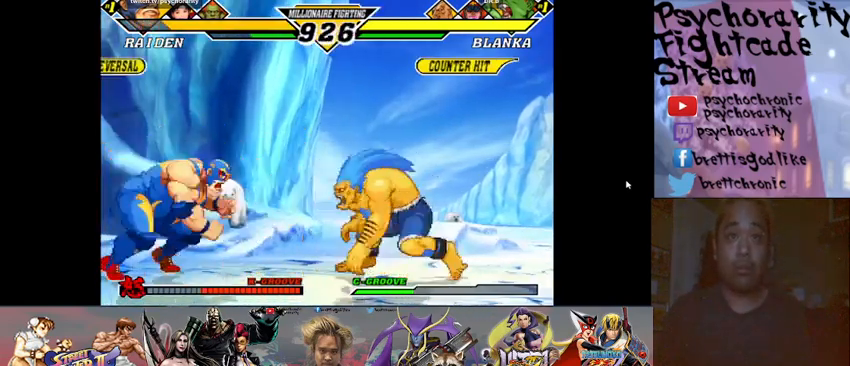
Gameplay with a controller (arcade stick); each line is a JSON object with the inputs held at the frame after it. "events" lists button and stick changes between this image and that frame as [ms after this image, input, new state], when the widget could be followed in between. Not read: L3 R3 left_stick other_buttons.
{"buttons": [], "events": [[33, "SQUARE", "up"]]}
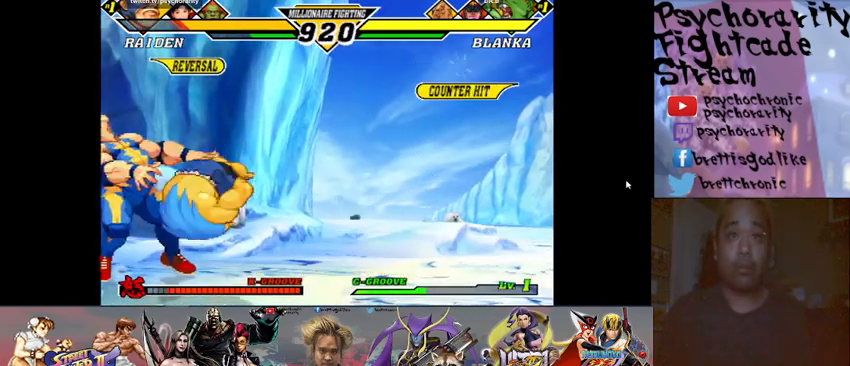
{"buttons": [], "events": []}
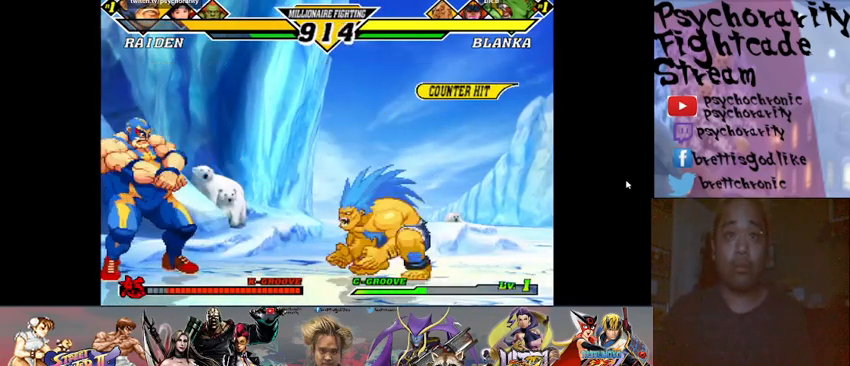
{"buttons": [], "events": [[67, "R1", "down"], [133, "R1", "up"]]}
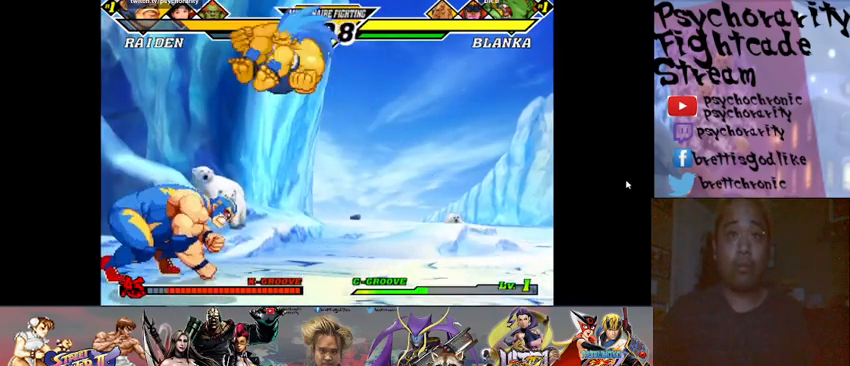
{"buttons": [], "events": []}
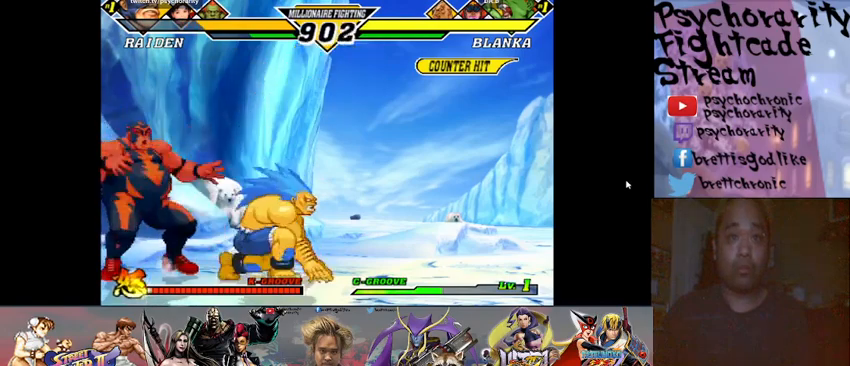
{"buttons": [], "events": [[33, "R1", "down"], [67, "R1", "up"], [133, "R1", "down"], [200, "R1", "up"], [267, "R1", "down"], [333, "R1", "up"]]}
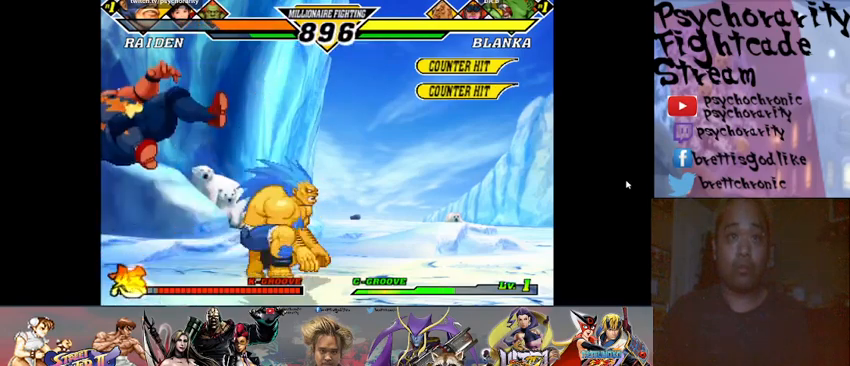
{"buttons": ["SQUARE", "R1"], "events": [[467, "R1", "down"], [467, "SQUARE", "down"]]}
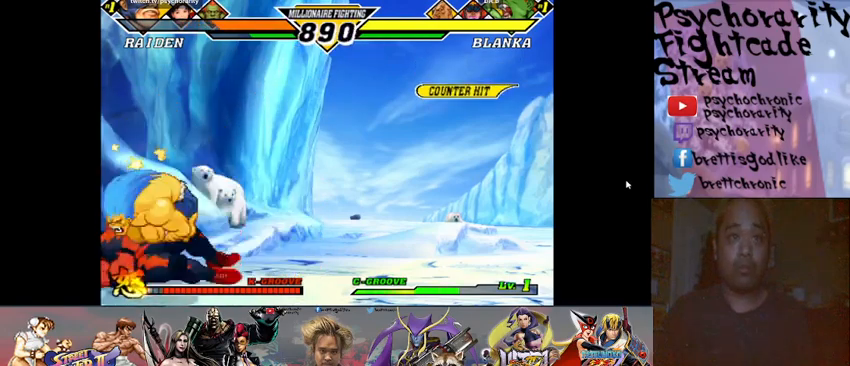
{"buttons": ["CROSS", "SQUARE", "TRIANGLE", "R1", "R2"], "events": [[33, "SQUARE", "up"], [67, "CROSS", "down"], [67, "R1", "up"], [100, "R1", "down"], [100, "R2", "down"], [100, "SQUARE", "down"], [100, "TRIANGLE", "down"], [133, "R1", "up"], [133, "R2", "up"], [133, "TRIANGLE", "up"], [167, "CROSS", "up"], [167, "SQUARE", "up"], [200, "CROSS", "down"], [200, "R1", "down"], [200, "R2", "down"], [200, "SQUARE", "down"], [200, "TRIANGLE", "down"], [233, "R1", "up"], [233, "R2", "up"], [233, "TRIANGLE", "up"], [267, "CROSS", "up"], [267, "SQUARE", "up"], [300, "CROSS", "down"], [300, "R1", "down"], [300, "R2", "down"], [300, "SQUARE", "down"], [300, "TRIANGLE", "down"], [333, "CROSS", "up"], [333, "R1", "up"], [333, "R2", "up"], [333, "SQUARE", "up"], [333, "TRIANGLE", "up"], [400, "CROSS", "down"], [400, "R1", "down"], [400, "R2", "down"], [400, "SQUARE", "down"], [400, "TRIANGLE", "down"], [433, "R1", "up"], [433, "R2", "up"], [433, "SQUARE", "up"], [433, "TRIANGLE", "up"], [467, "CROSS", "up"], [500, "CROSS", "down"], [500, "R1", "down"], [500, "R2", "down"], [500, "SQUARE", "down"], [500, "TRIANGLE", "down"]]}
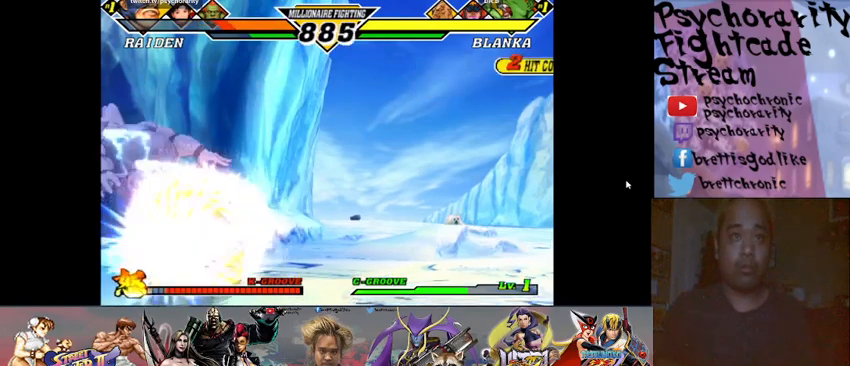
{"buttons": [], "events": [[33, "R1", "up"], [33, "R2", "up"], [33, "SQUARE", "up"], [33, "TRIANGLE", "up"], [67, "CROSS", "up"], [100, "CROSS", "down"], [100, "R1", "down"], [100, "SQUARE", "down"], [100, "TRIANGLE", "down"], [133, "R1", "up"], [133, "TRIANGLE", "up"], [167, "CROSS", "up"], [167, "SQUARE", "up"], [200, "CROSS", "down"], [200, "R1", "down"], [200, "R2", "down"], [200, "SQUARE", "down"], [233, "R2", "up"], [267, "CROSS", "up"], [267, "R1", "up"], [267, "SQUARE", "up"]]}
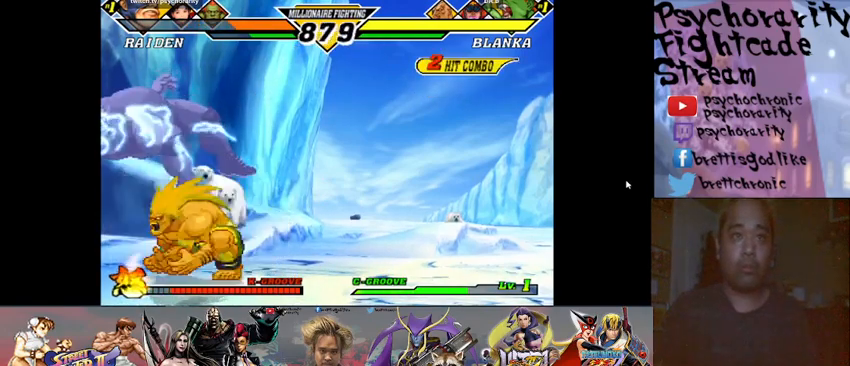
{"buttons": [], "events": []}
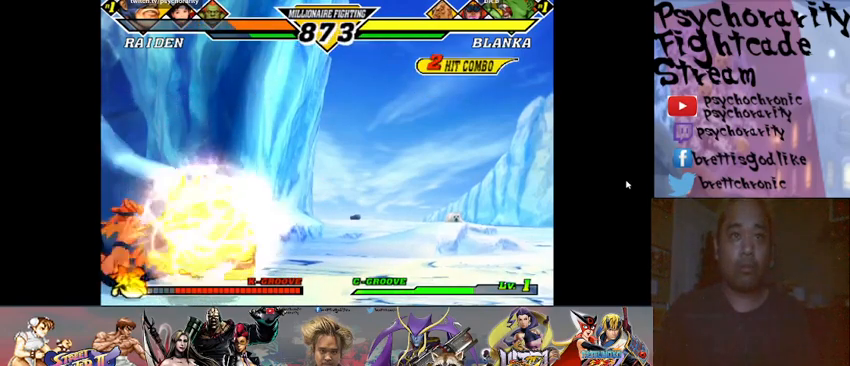
{"buttons": ["R2"], "events": [[133, "R2", "down"], [200, "R2", "up"], [233, "R2", "down"], [300, "R2", "up"], [367, "R2", "down"], [400, "R2", "up"], [467, "R2", "down"]]}
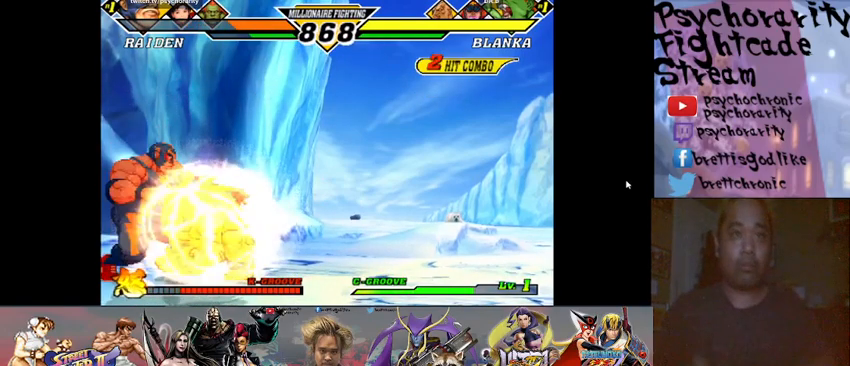
{"buttons": [], "events": [[100, "R2", "up"], [167, "R2", "down"], [333, "R2", "up"]]}
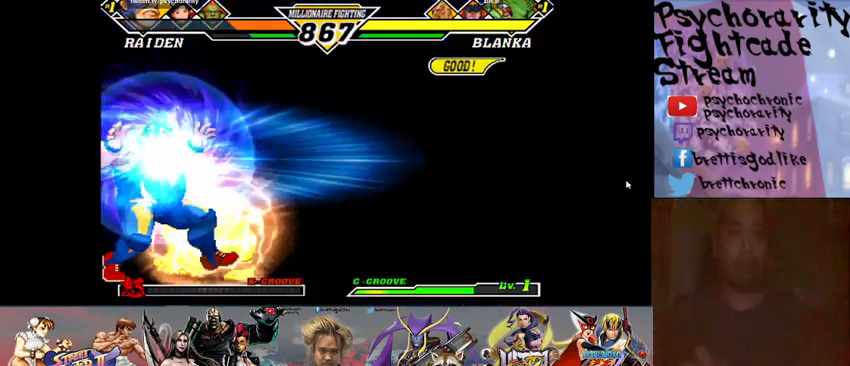
{"buttons": [], "events": [[133, "R1", "down"], [167, "R1", "up"], [233, "R1", "down"], [300, "R1", "up"], [367, "R1", "down"], [467, "R1", "up"]]}
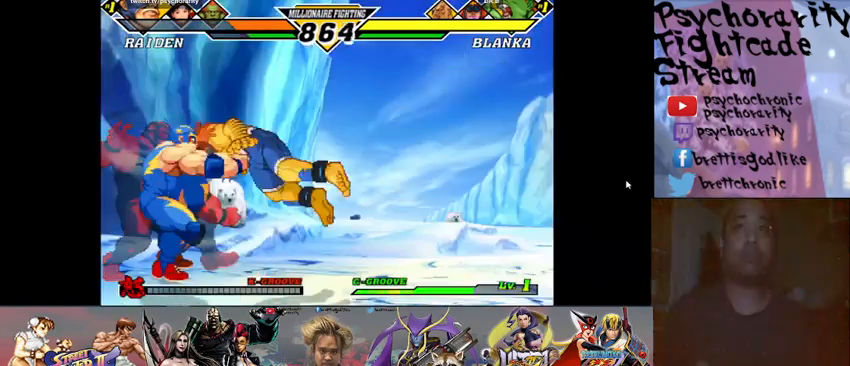
{"buttons": [], "events": []}
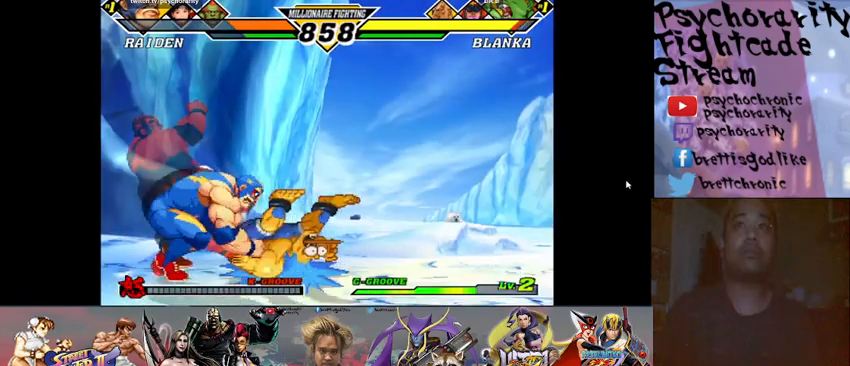
{"buttons": [], "events": []}
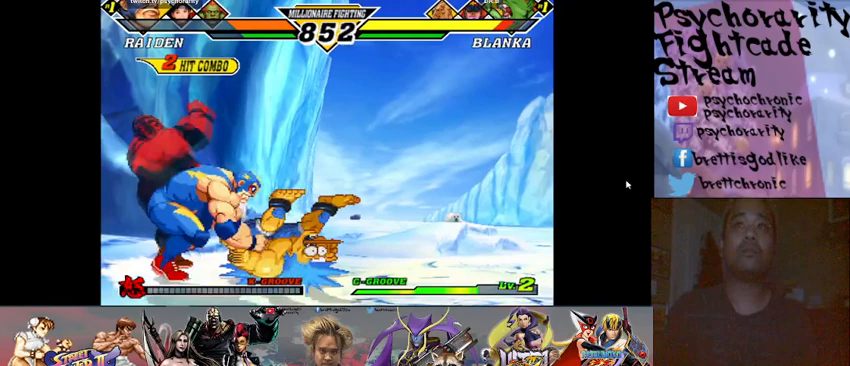
{"buttons": [], "events": []}
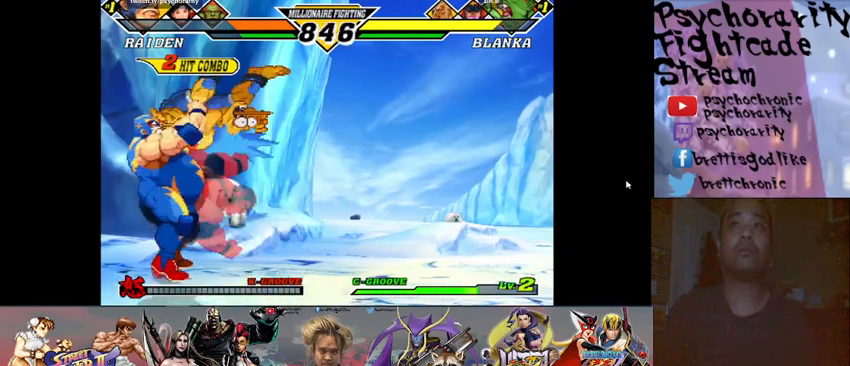
{"buttons": [], "events": []}
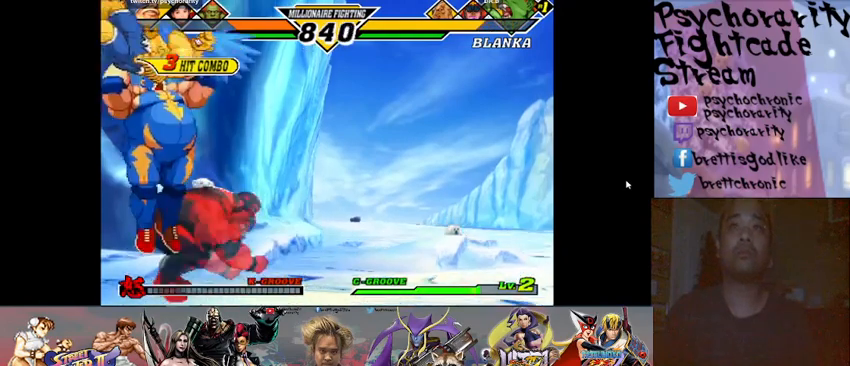
{"buttons": [], "events": []}
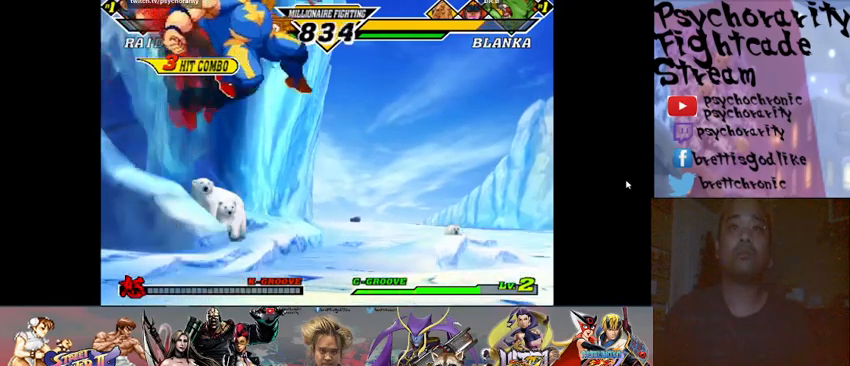
{"buttons": [], "events": []}
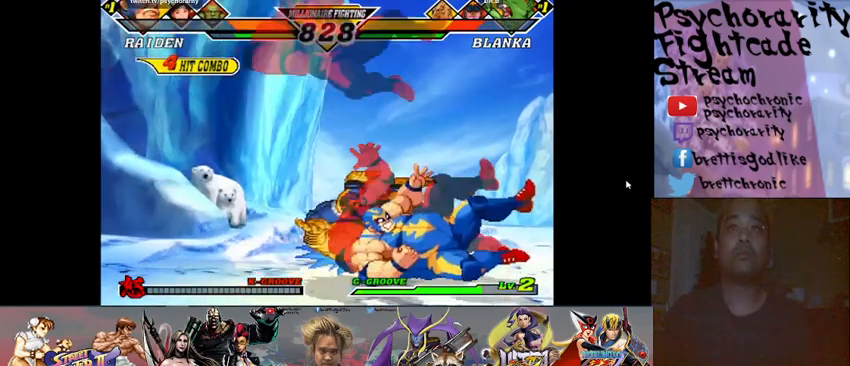
{"buttons": [], "events": []}
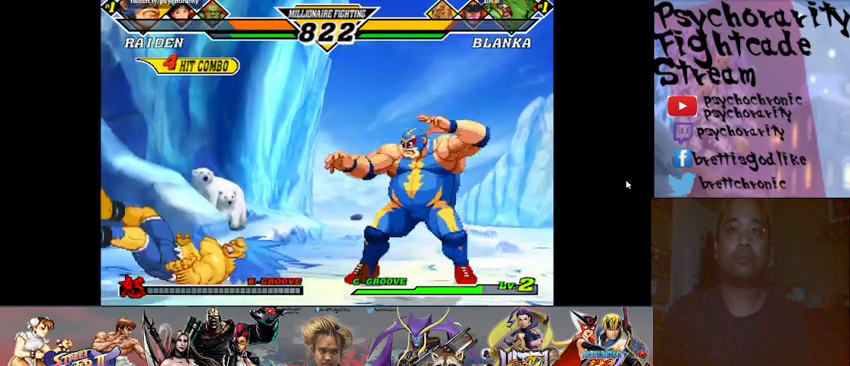
{"buttons": [], "events": []}
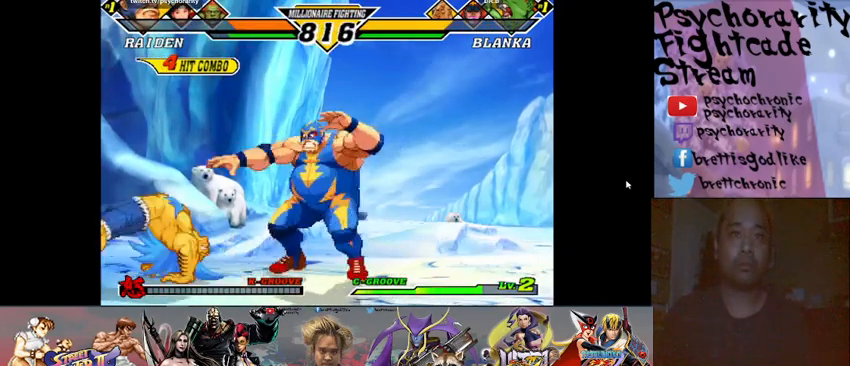
{"buttons": [], "events": []}
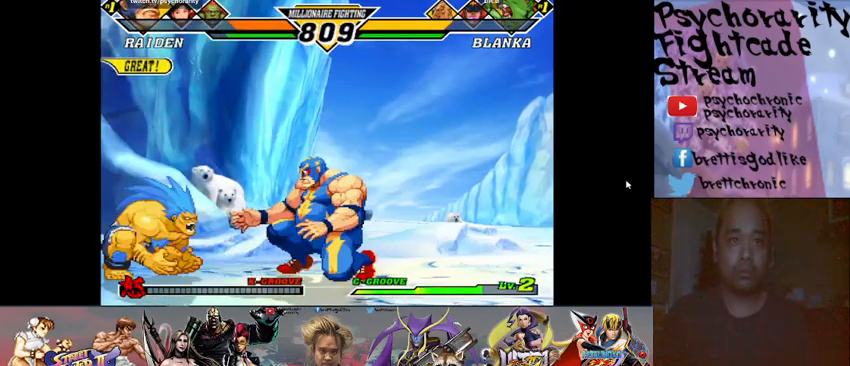
{"buttons": [], "events": [[400, "R1", "down"], [500, "R1", "up"]]}
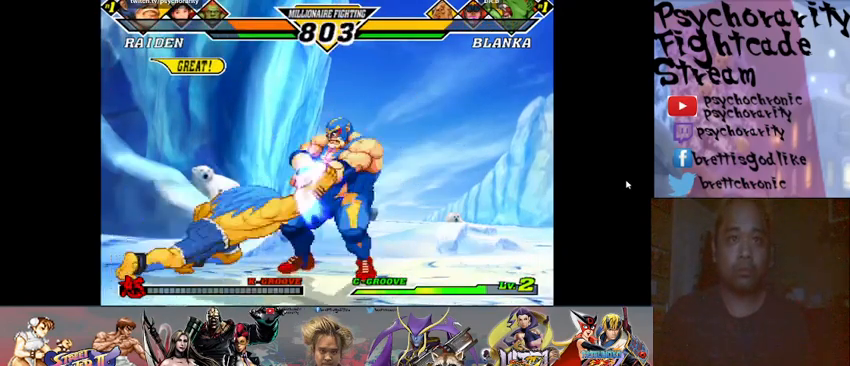
{"buttons": ["SQUARE"], "events": [[33, "R1", "down"], [133, "R1", "up"], [467, "SQUARE", "down"]]}
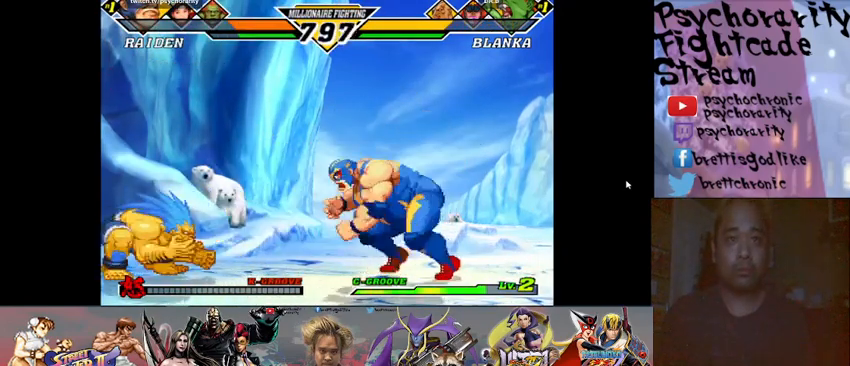
{"buttons": [], "events": [[33, "SQUARE", "up"]]}
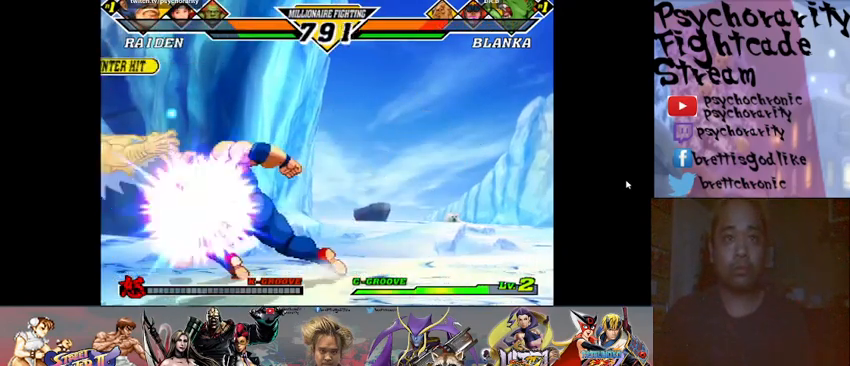
{"buttons": [], "events": []}
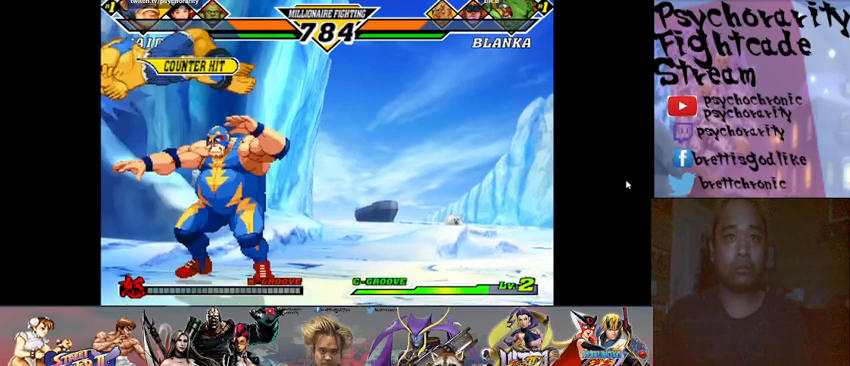
{"buttons": [], "events": []}
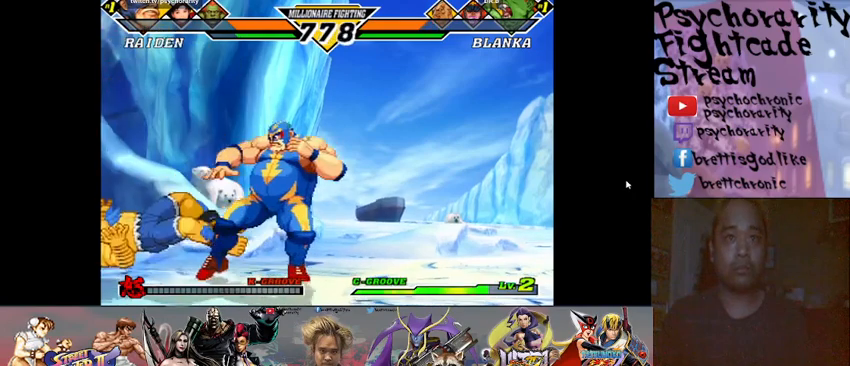
{"buttons": [], "events": []}
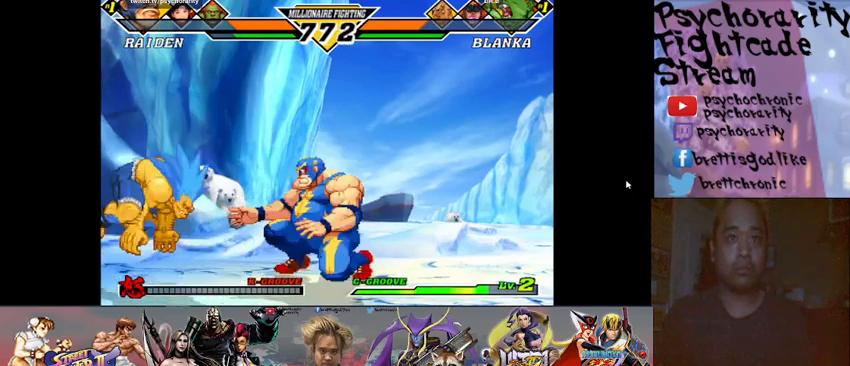
{"buttons": [], "events": [[67, "R2", "down"], [200, "R2", "up"]]}
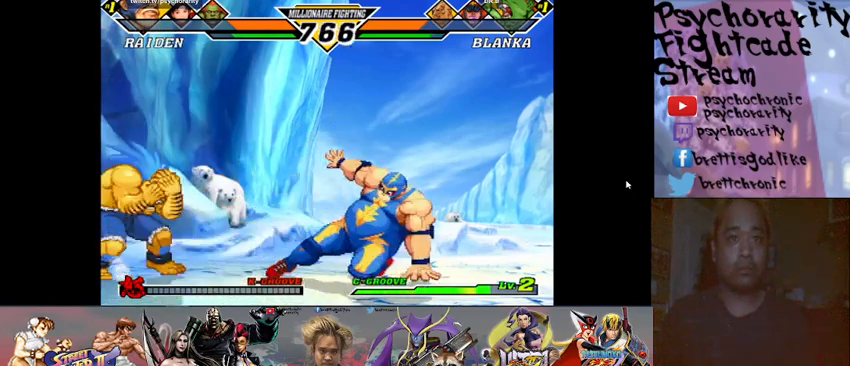
{"buttons": [], "events": [[267, "SQUARE", "down"], [333, "SQUARE", "up"]]}
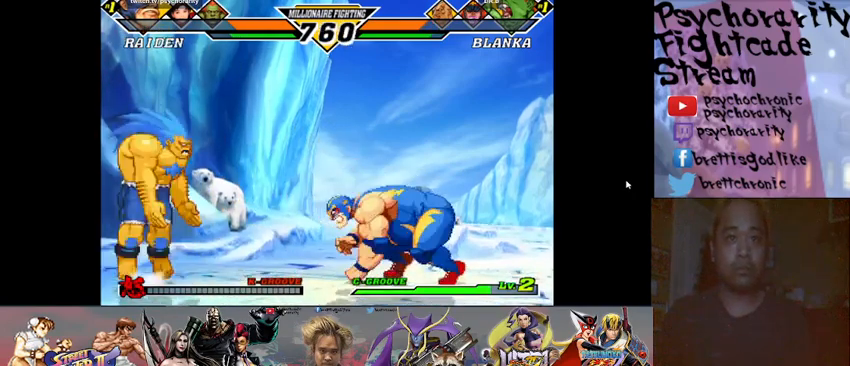
{"buttons": [], "events": []}
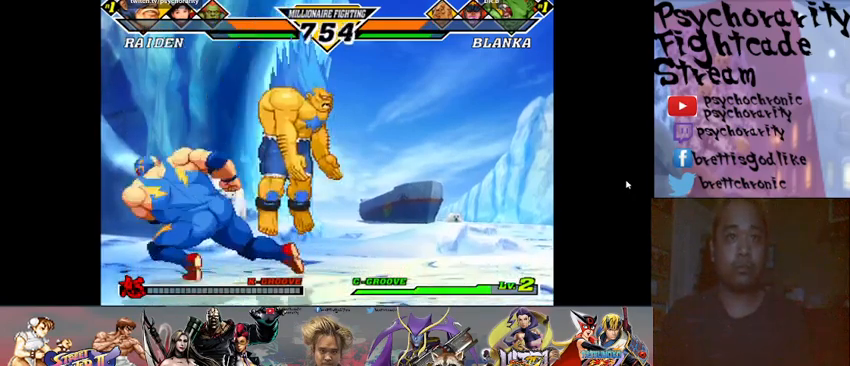
{"buttons": [], "events": [[200, "R1", "down"], [267, "R1", "up"], [333, "R1", "down"], [400, "R1", "up"], [433, "R1", "down"], [500, "R1", "up"]]}